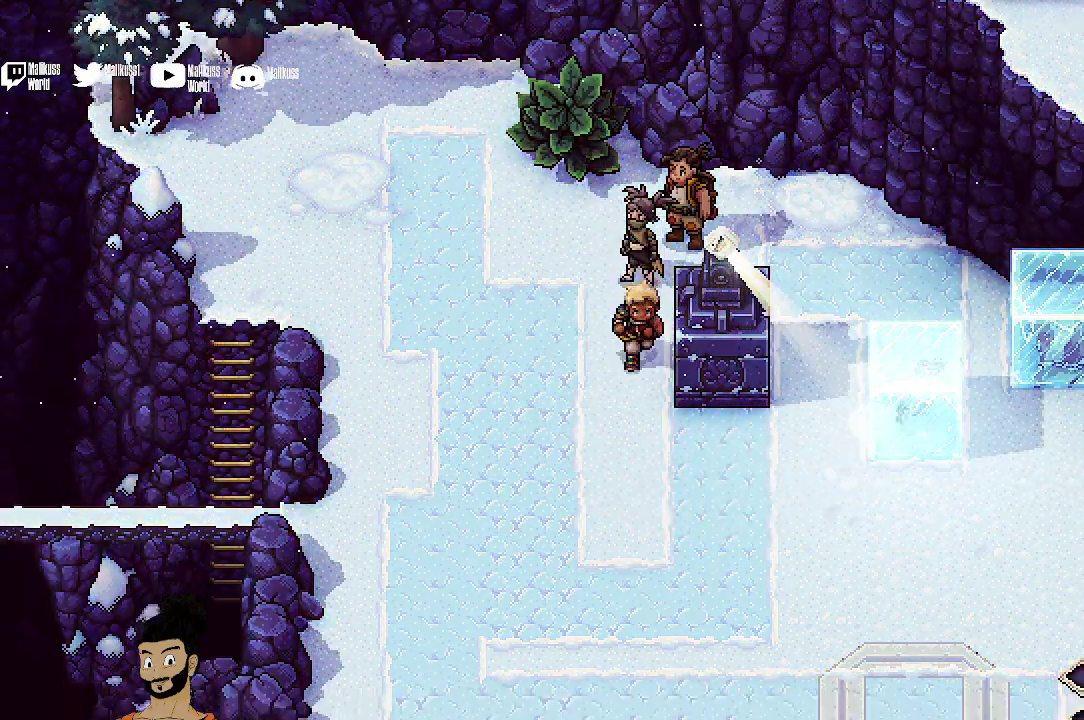
Gameplay with a controller (Xbox layout); each line is a JSON object with the inputs held at the frame after it (dt_ms = milliseconds from this image to that frame). "events" lists button and stick changes between this image and that frame as [ms after this image, input, new state], when the widget could be followed in between. Not read: L1 L3 R1 R3 right_stick.
{"dt_ms": 500, "buttons": [], "left_stick": "down", "events": []}
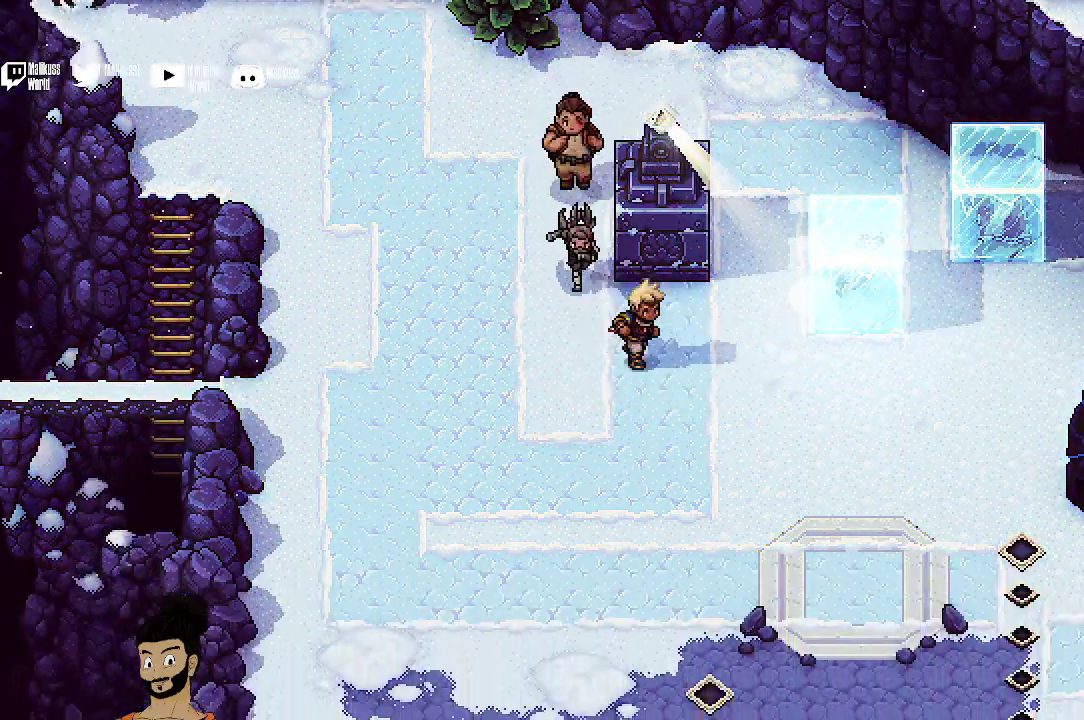
{"dt_ms": 400, "buttons": [], "left_stick": "down-right", "events": [[233, "left_stick", "down-right"]]}
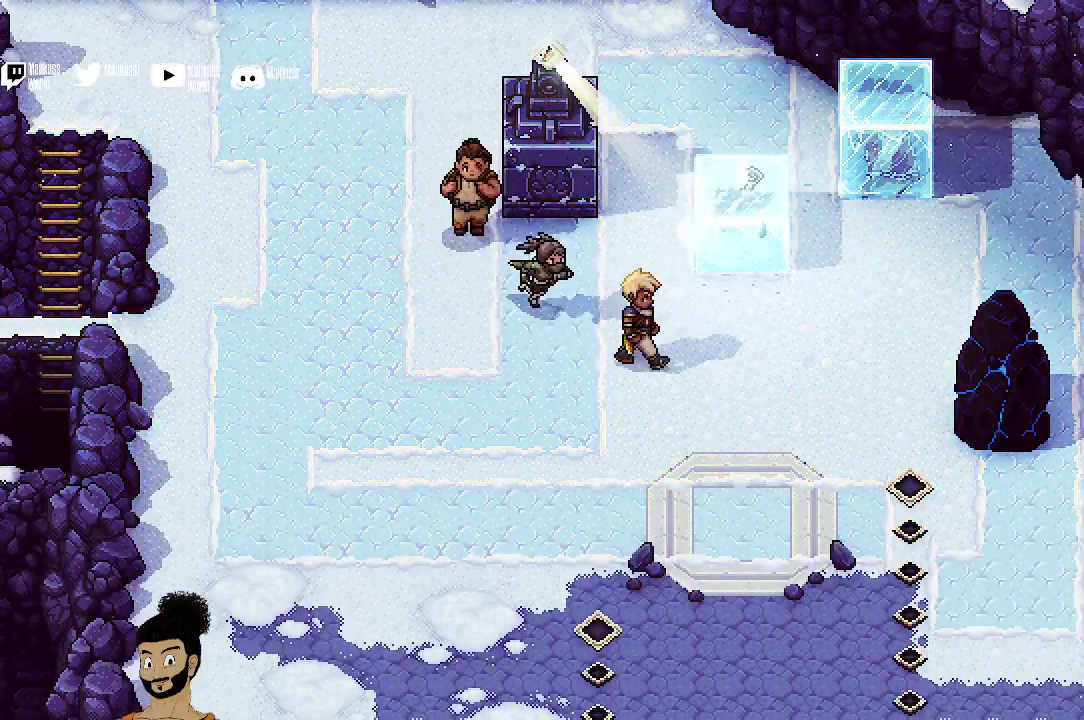
{"dt_ms": 600, "buttons": [], "left_stick": "up-right", "events": [[67, "left_stick", "center"], [300, "left_stick", "right"], [533, "left_stick", "up-right"]]}
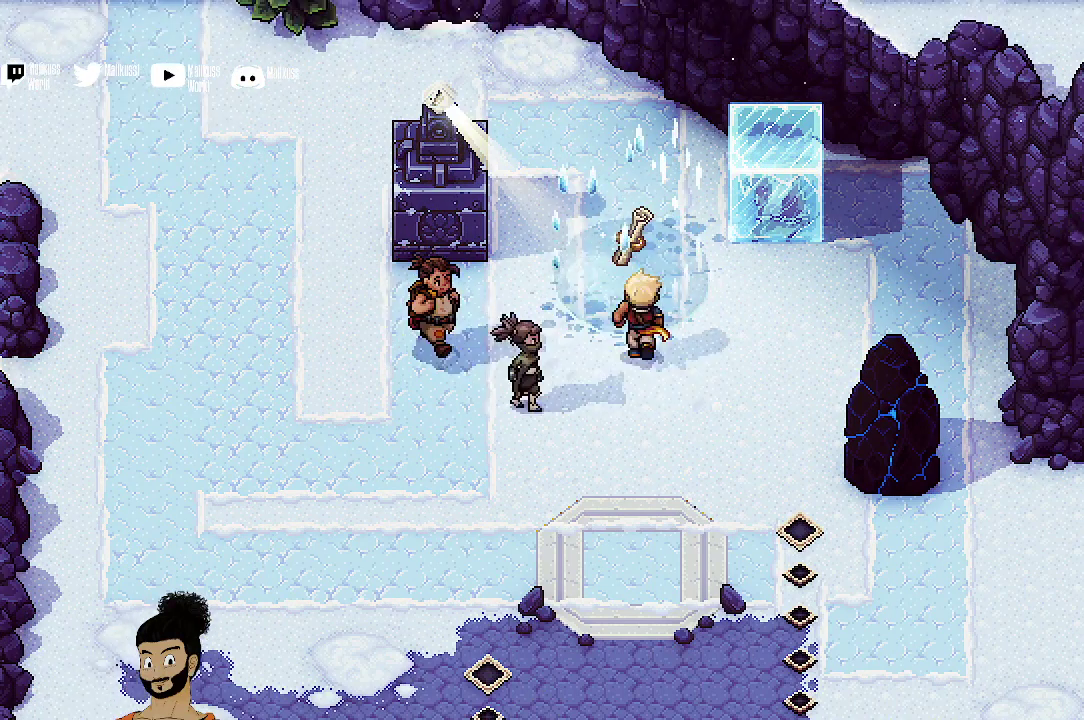
{"dt_ms": 400, "buttons": [], "left_stick": "center", "events": [[33, "left_stick", "up"], [233, "A", "down"], [300, "left_stick", "center"], [333, "A", "up"]]}
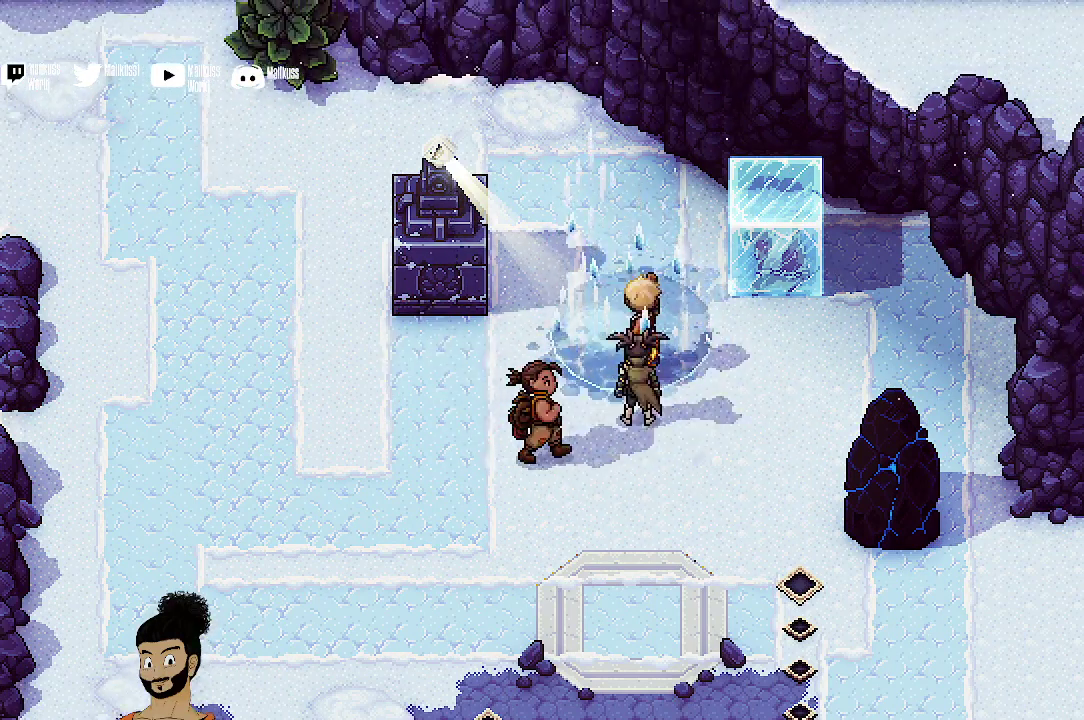
{"dt_ms": 500, "buttons": [], "left_stick": "center", "events": []}
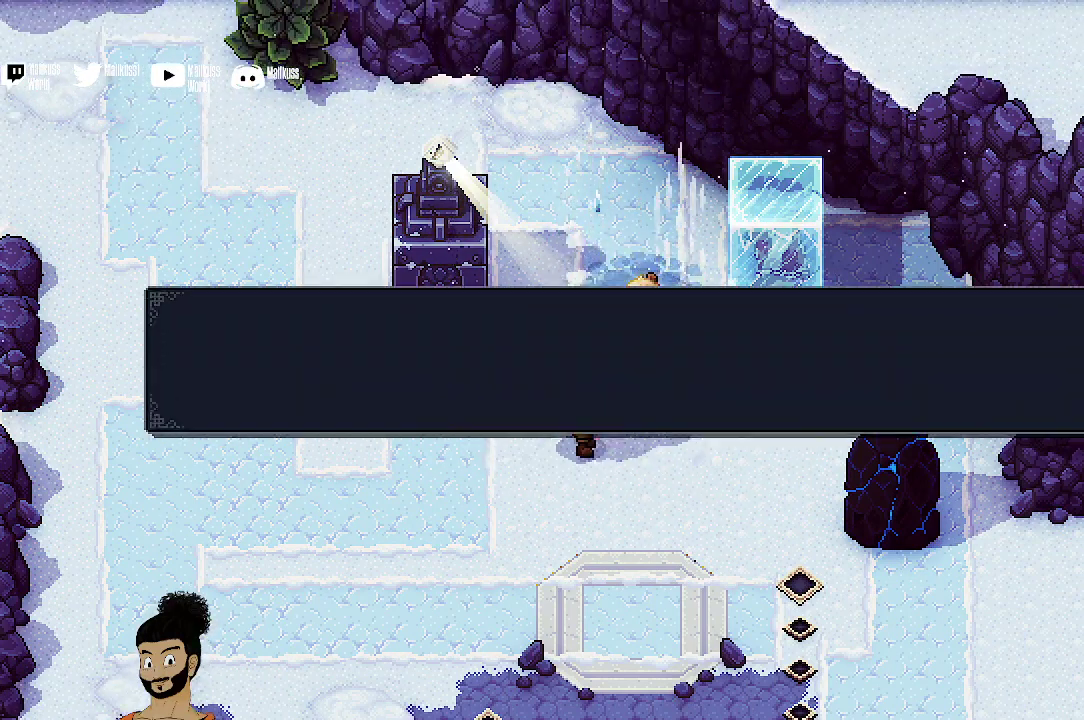
{"dt_ms": 500, "buttons": ["A"], "left_stick": "center", "events": [[400, "A", "down"]]}
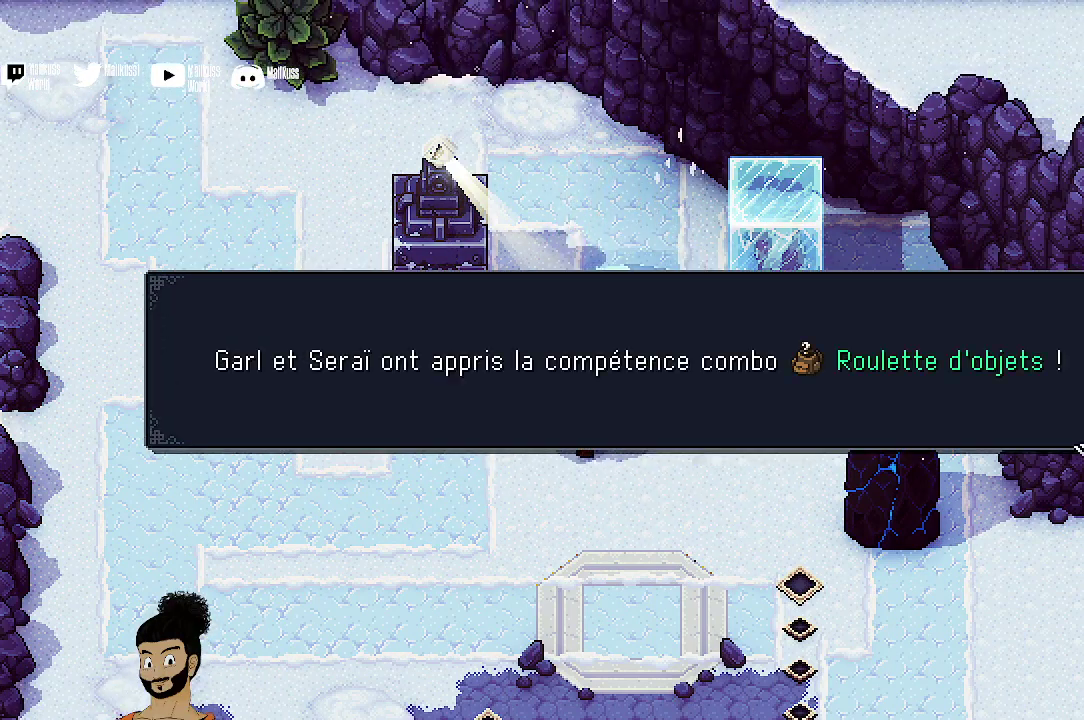
{"dt_ms": 700, "buttons": ["A"], "left_stick": "center", "events": [[67, "A", "up"], [700, "A", "down"]]}
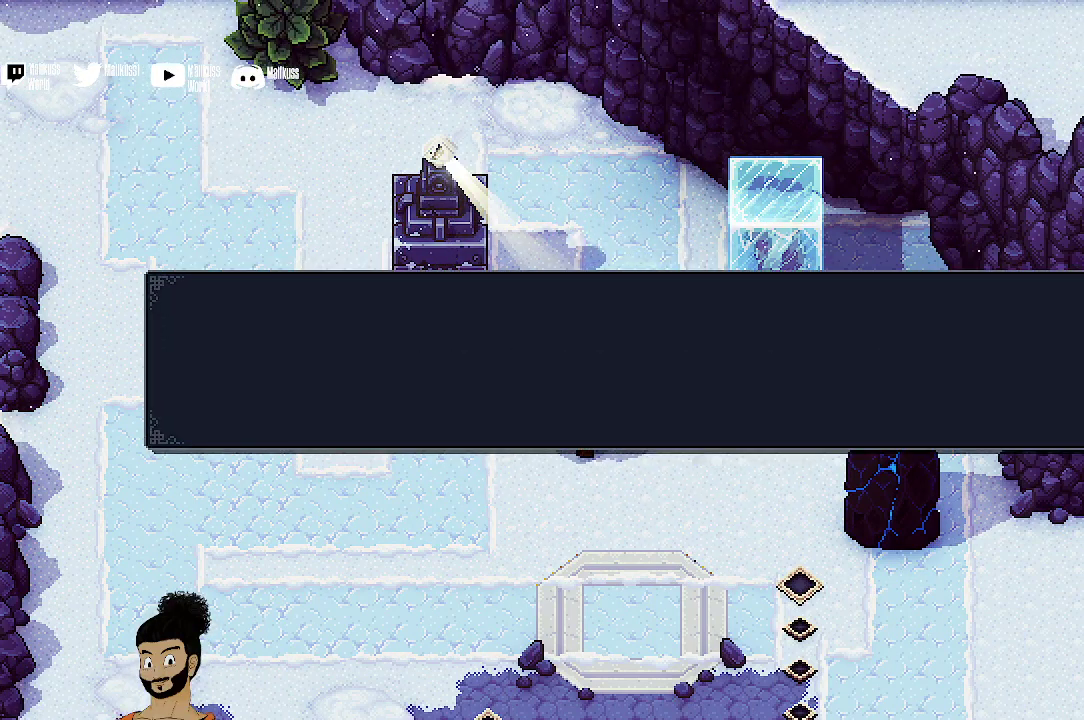
{"dt_ms": 300, "buttons": [], "left_stick": "center", "events": [[133, "A", "up"]]}
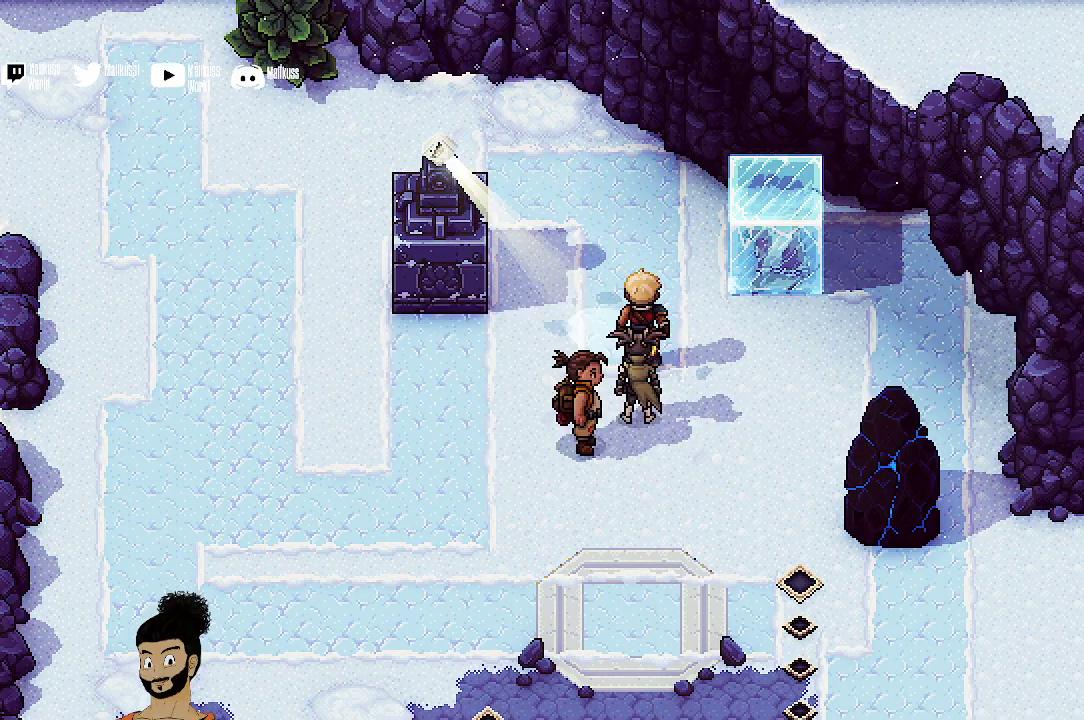
{"dt_ms": 500, "buttons": [], "left_stick": "center", "events": [[333, "Y", "down"], [467, "Y", "up"]]}
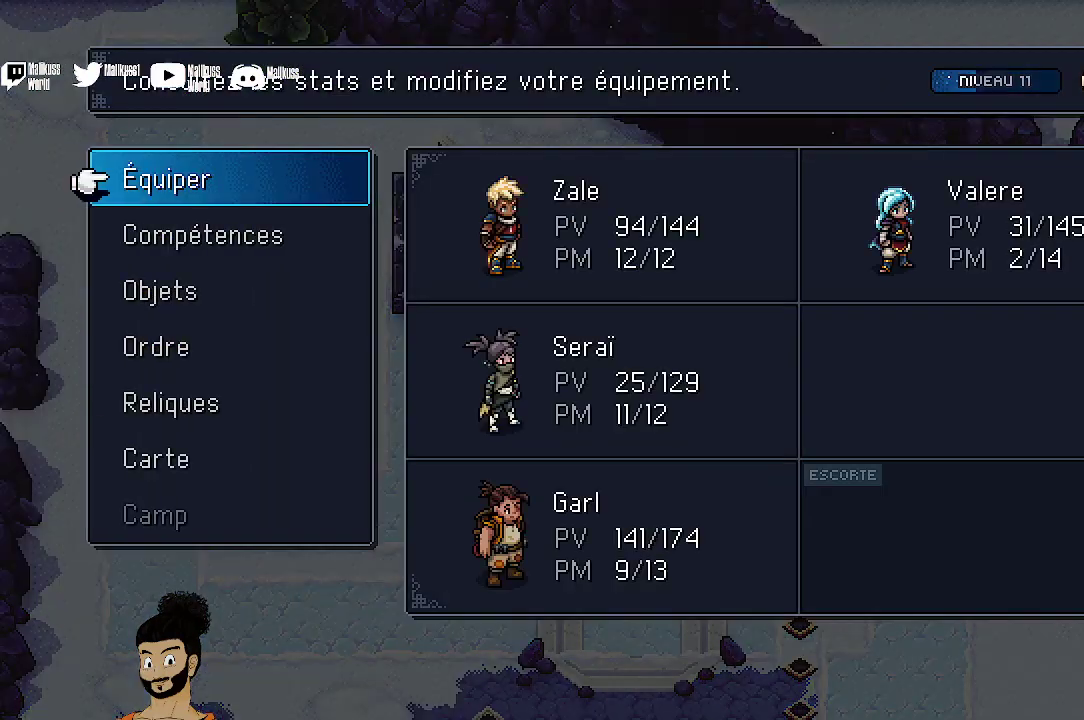
{"dt_ms": 500, "buttons": [], "left_stick": "center", "events": []}
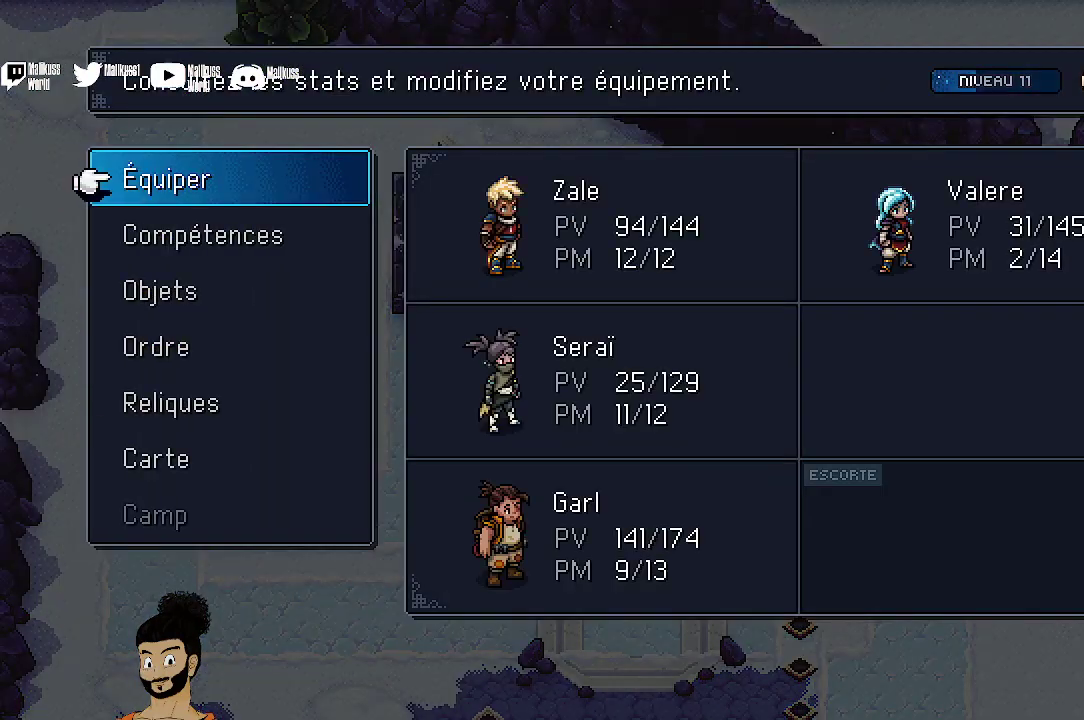
{"dt_ms": 500, "buttons": ["DPAD_DOWN"], "left_stick": "center", "events": [[467, "DPAD_DOWN", "down"]]}
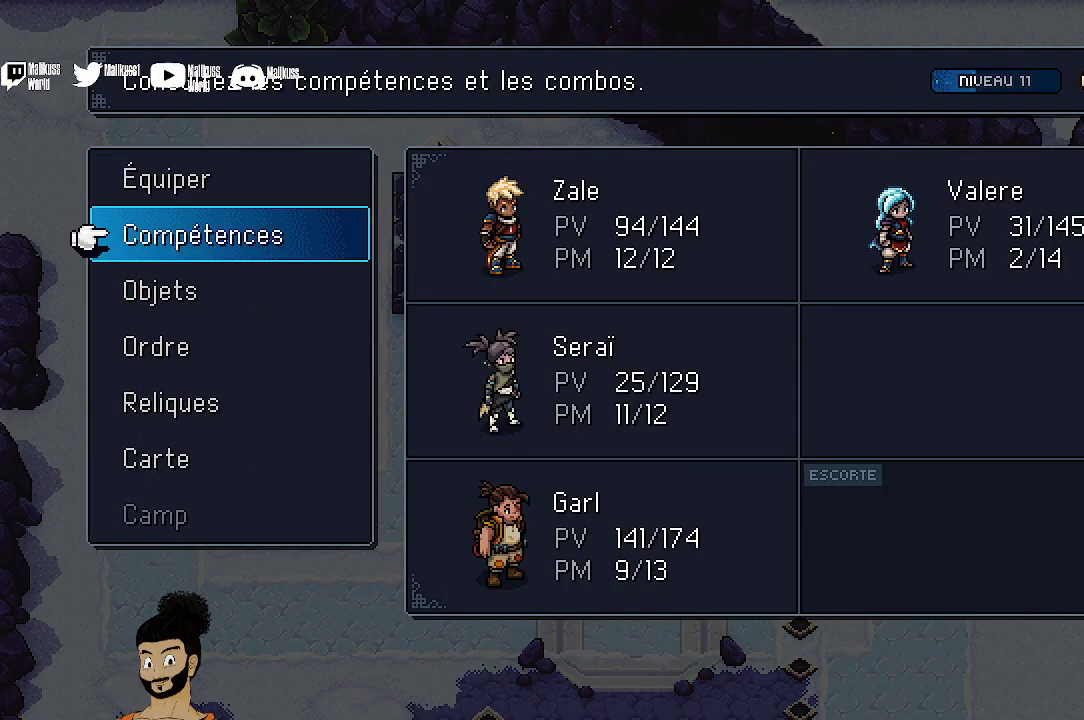
{"dt_ms": 500, "buttons": [], "left_stick": "center", "events": [[100, "DPAD_DOWN", "up"], [300, "A", "down"], [433, "A", "up"]]}
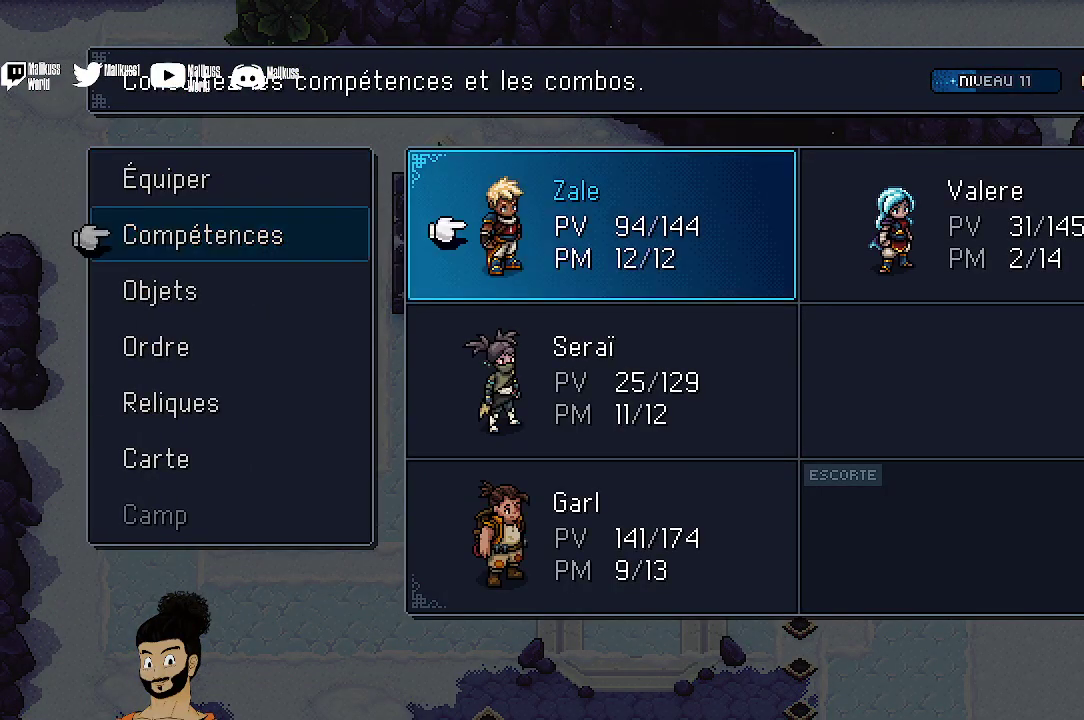
{"dt_ms": 500, "buttons": [], "left_stick": "center", "events": [[267, "A", "down"], [400, "A", "up"]]}
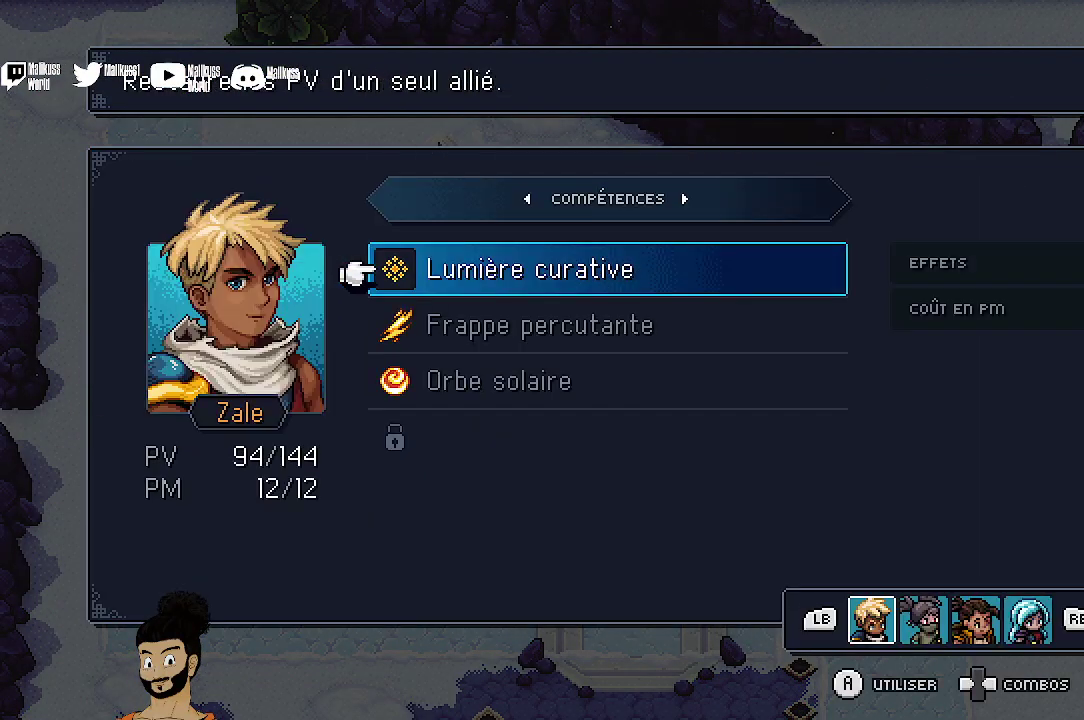
{"dt_ms": 500, "buttons": [], "left_stick": "center", "events": []}
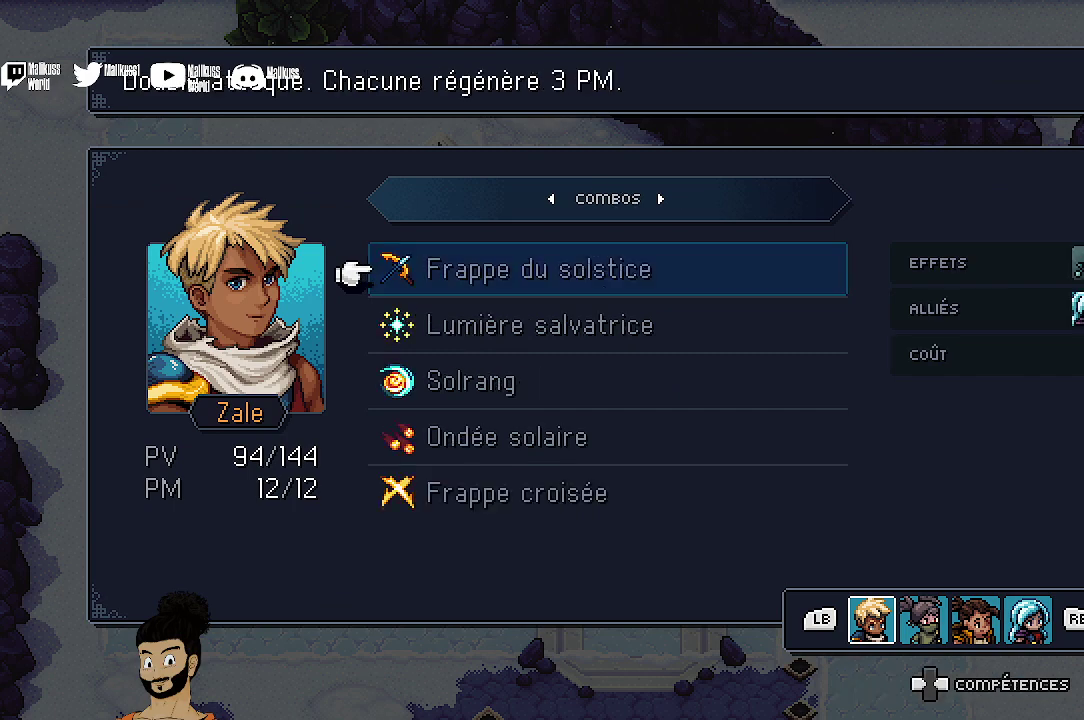
{"dt_ms": 300, "buttons": [], "left_stick": "center", "events": [[33, "DPAD_RIGHT", "down"], [233, "DPAD_RIGHT", "up"]]}
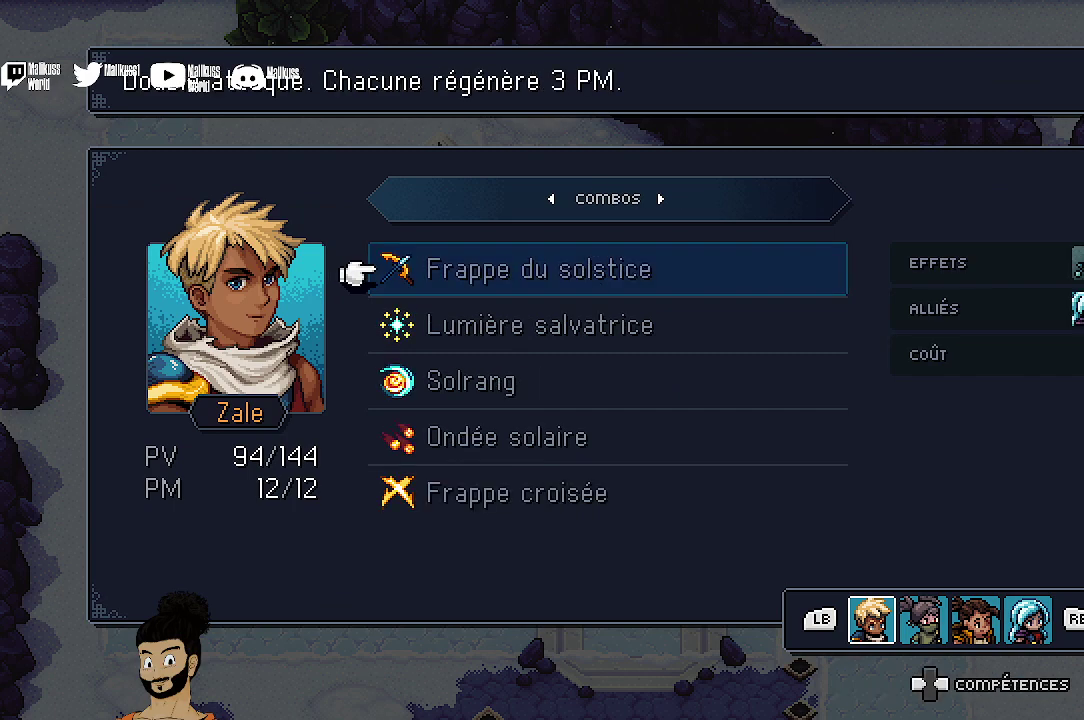
{"dt_ms": 600, "buttons": [], "left_stick": "center", "events": [[267, "DPAD_DOWN", "down"], [367, "DPAD_DOWN", "up"], [433, "DPAD_DOWN", "down"], [533, "DPAD_DOWN", "up"]]}
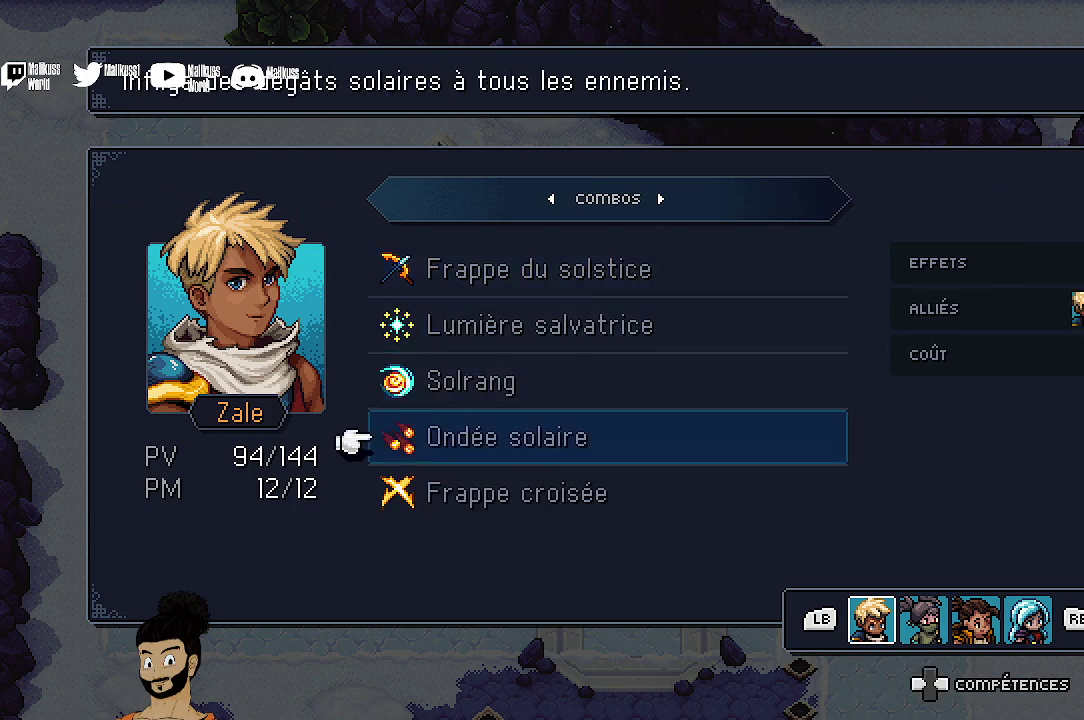
{"dt_ms": 600, "buttons": ["DPAD_DOWN"], "left_stick": "center", "events": [[33, "DPAD_DOWN", "down"], [100, "DPAD_DOWN", "up"], [533, "DPAD_DOWN", "down"]]}
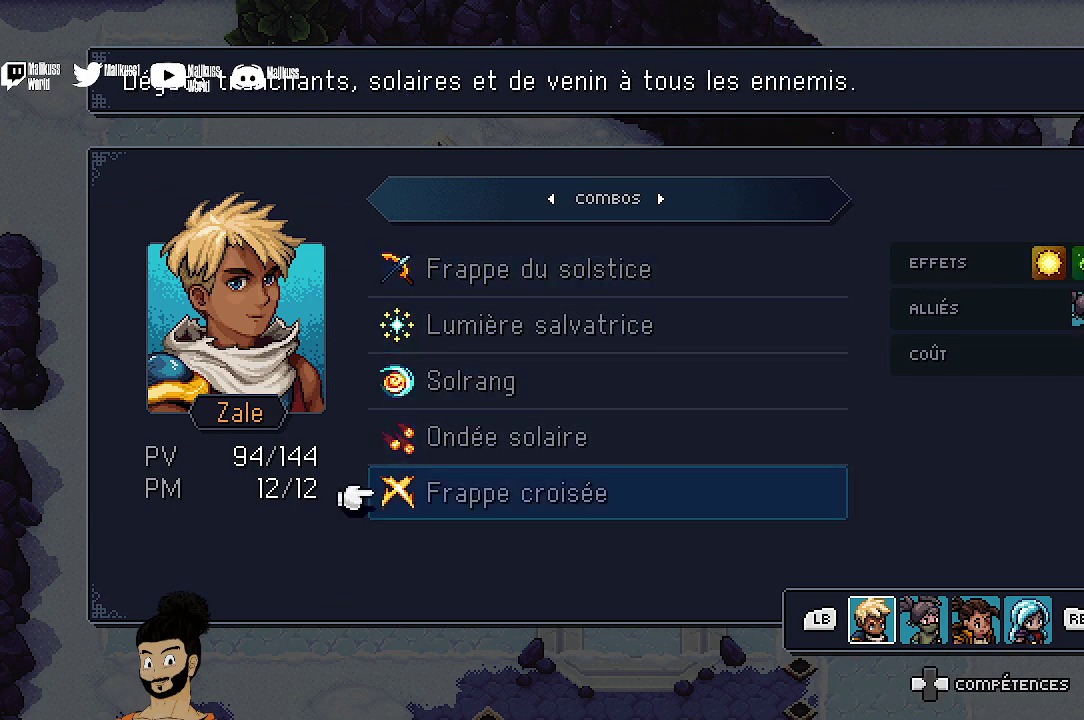
{"dt_ms": 400, "buttons": ["DPAD_RIGHT"], "left_stick": "center", "events": [[33, "DPAD_DOWN", "up"], [333, "DPAD_RIGHT", "down"]]}
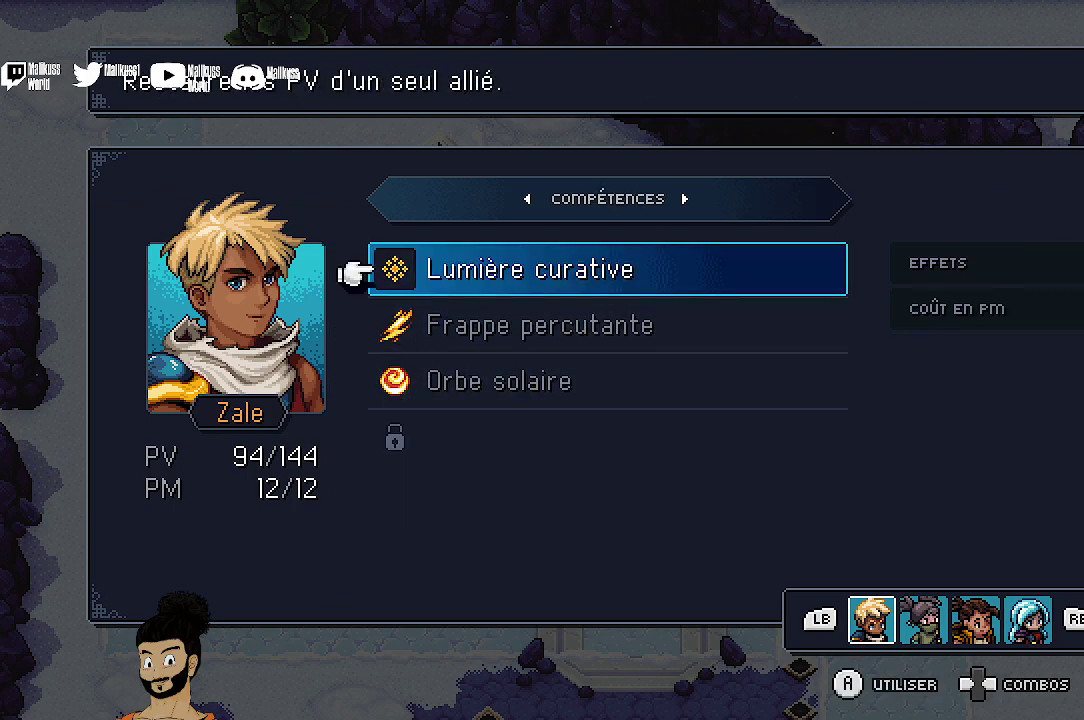
{"dt_ms": 600, "buttons": [], "left_stick": "center", "events": [[67, "DPAD_RIGHT", "up"], [367, "B", "down"], [500, "B", "up"]]}
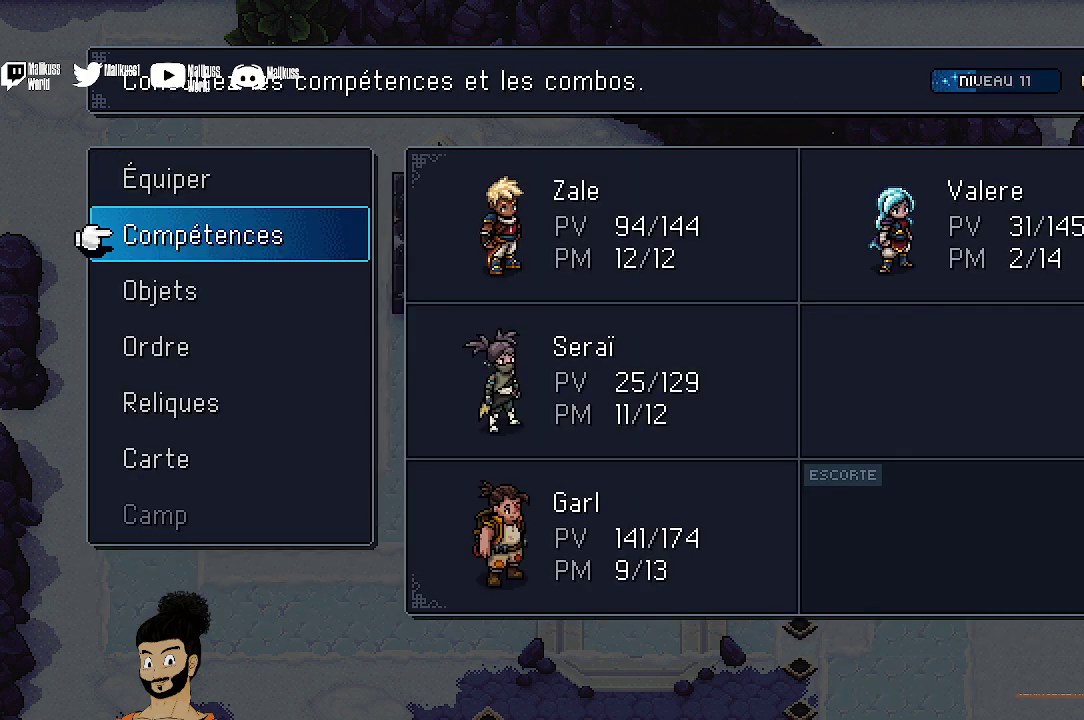
{"dt_ms": 500, "buttons": ["A"], "left_stick": "center", "events": [[433, "A", "down"]]}
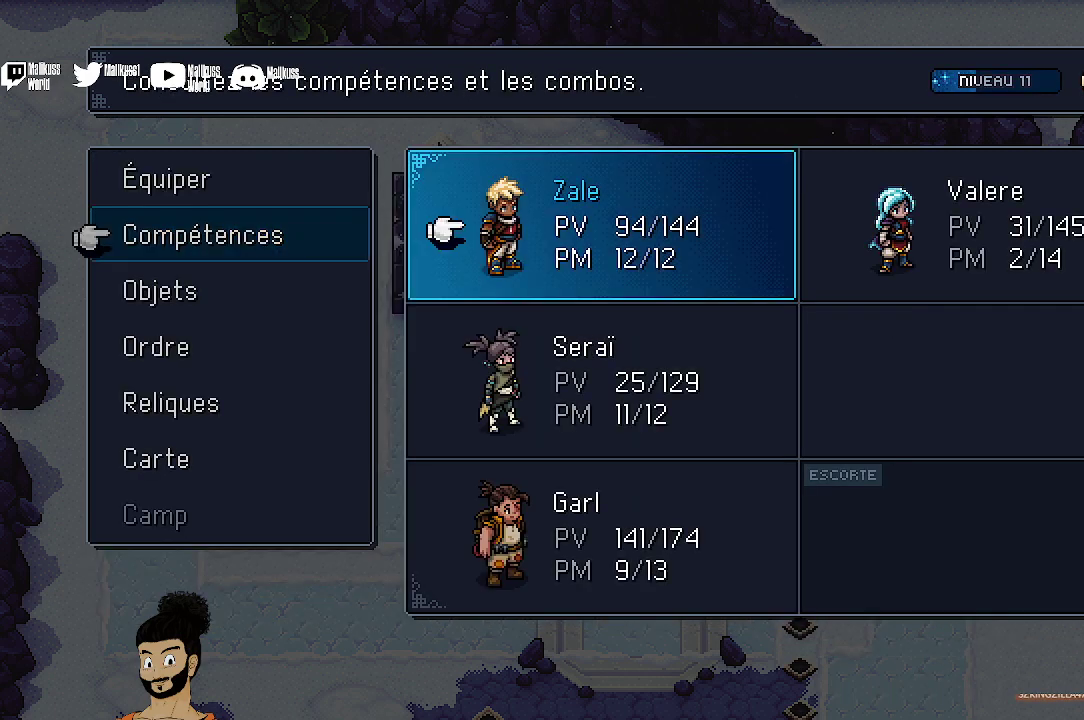
{"dt_ms": 500, "buttons": ["A"], "left_stick": "center", "events": [[33, "A", "up"], [133, "DPAD_DOWN", "down"], [233, "DPAD_DOWN", "up"], [500, "A", "down"]]}
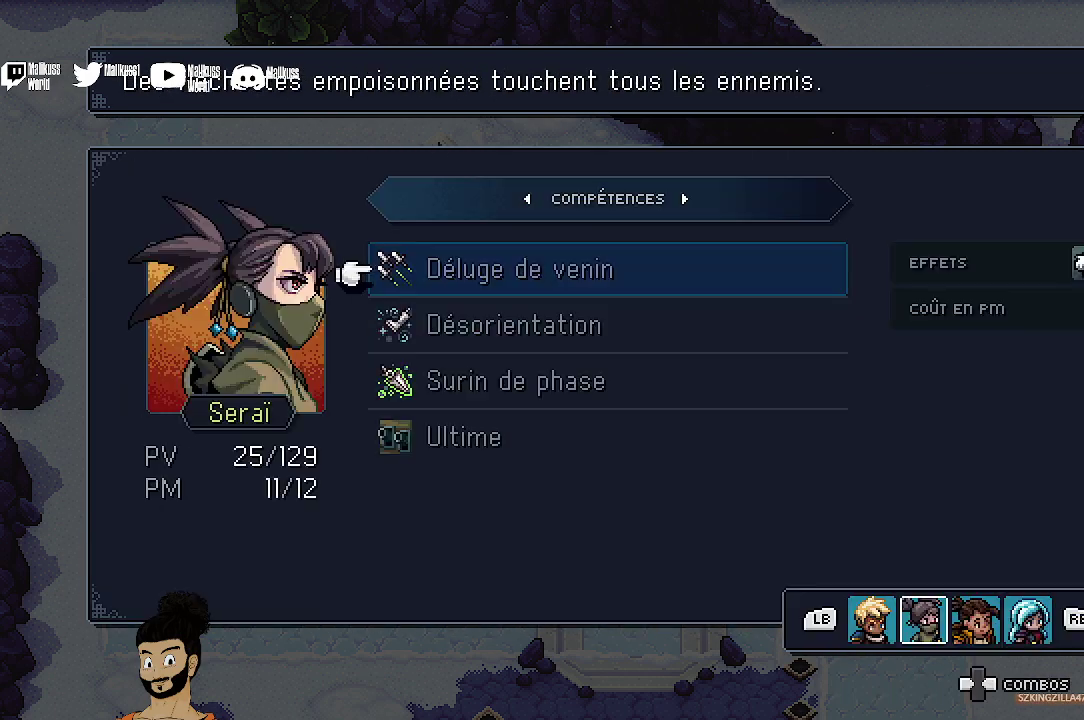
{"dt_ms": 500, "buttons": [], "left_stick": "center", "events": [[100, "A", "up"]]}